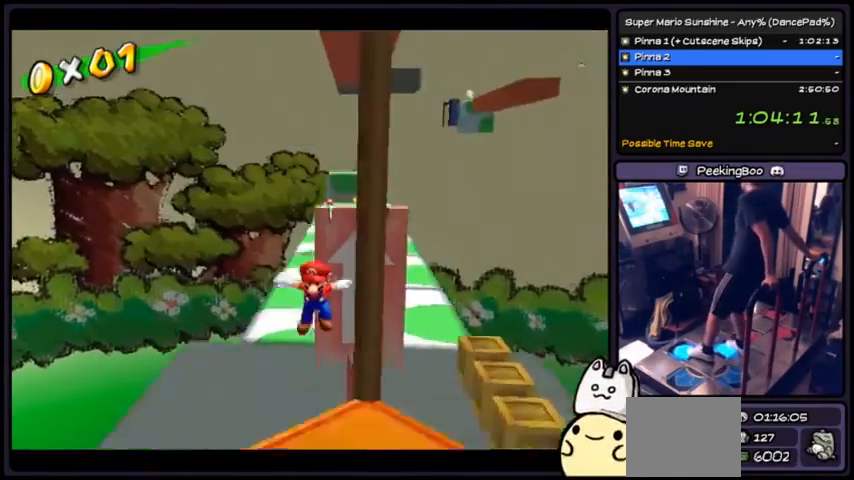
Gameplay with a controller (Nintendo layout); each line is a JSON object with the inputs held at the frame after it. "events" lists button and stick changes between this image and that frame as [ms after this image, input, new state], when the widget could be followed in between. Not read: L3 R3.
{"buttons": ["DPAD_DOWN", "DPAD_RIGHT"], "events": [[200, "DPAD_UP", "up"], [334, "DPAD_DOWN", "down"]]}
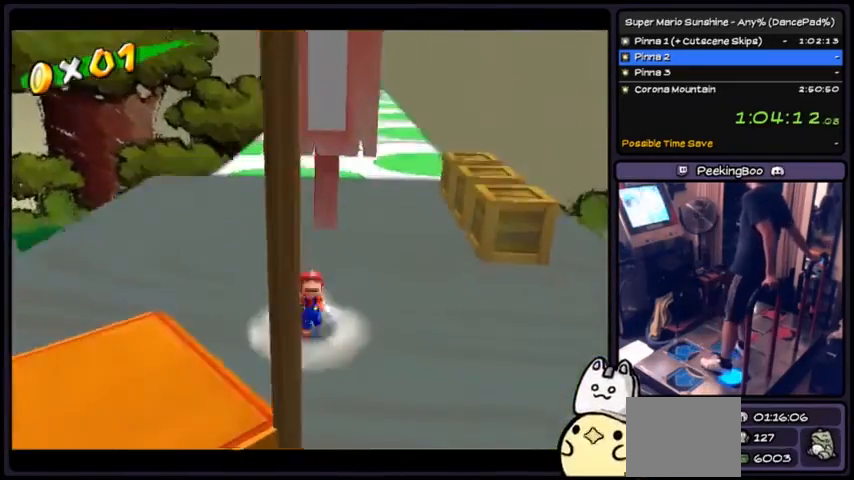
{"buttons": ["DPAD_LEFT"], "events": [[134, "DPAD_RIGHT", "up"], [334, "DPAD_DOWN", "up"], [467, "DPAD_LEFT", "down"]]}
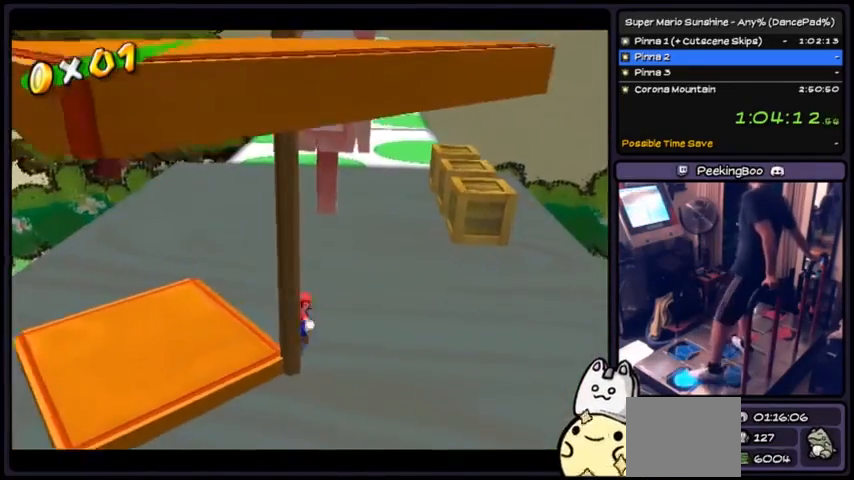
{"buttons": [], "events": [[400, "DPAD_LEFT", "up"]]}
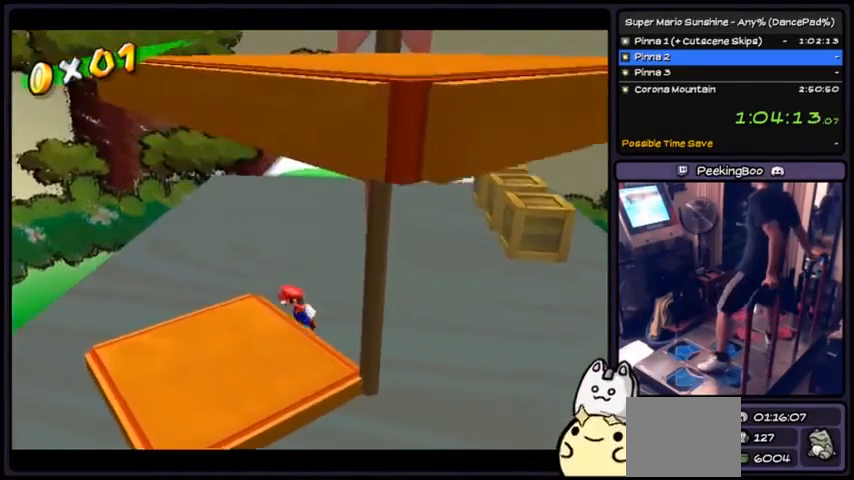
{"buttons": ["A", "DPAD_LEFT"], "events": [[167, "A", "down"], [434, "DPAD_LEFT", "down"]]}
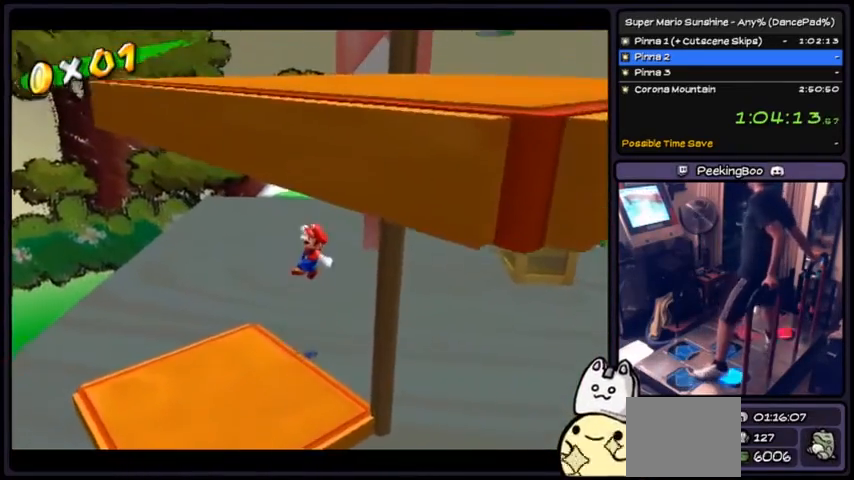
{"buttons": ["DPAD_DOWN"], "events": [[133, "DPAD_DOWN", "down"], [167, "DPAD_LEFT", "up"], [400, "A", "up"]]}
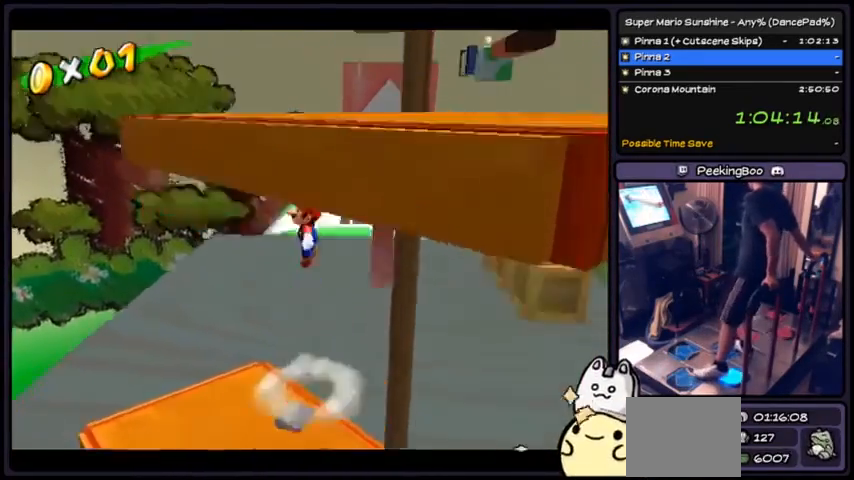
{"buttons": ["DPAD_RIGHT"], "events": [[134, "DPAD_RIGHT", "down"], [401, "DPAD_DOWN", "up"]]}
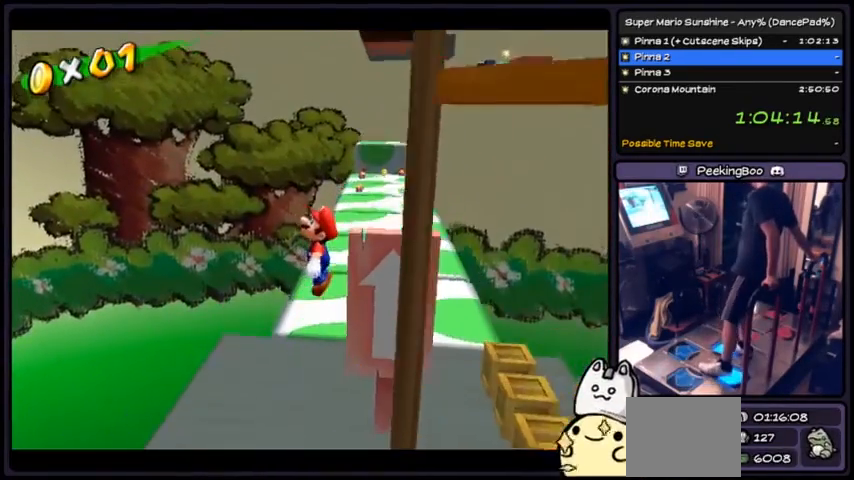
{"buttons": ["DPAD_DOWN"], "events": [[33, "DPAD_DOWN", "down"], [434, "DPAD_RIGHT", "up"]]}
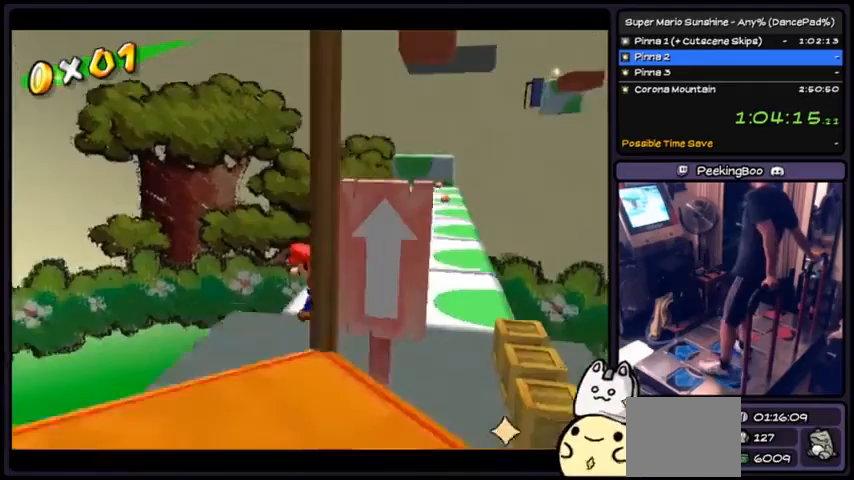
{"buttons": ["DPAD_RIGHT"], "events": [[100, "DPAD_DOWN", "up"], [234, "DPAD_RIGHT", "down"]]}
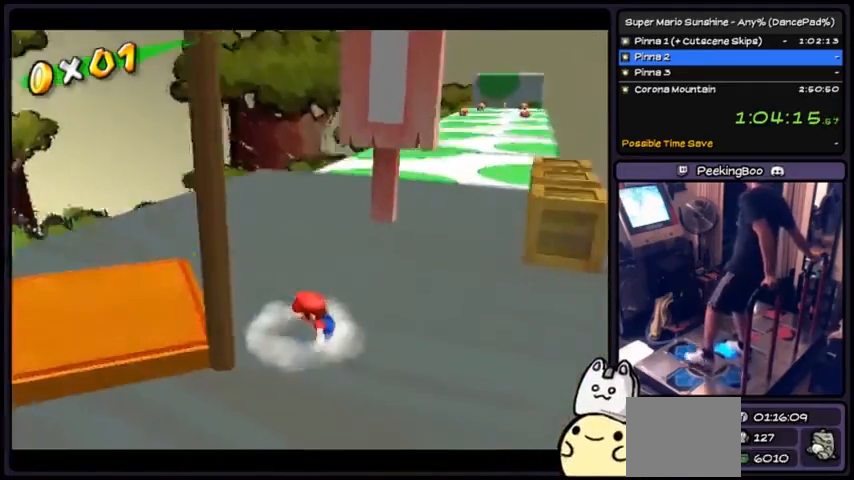
{"buttons": ["DPAD_LEFT"], "events": [[134, "DPAD_LEFT", "down"], [134, "DPAD_RIGHT", "up"], [234, "DPAD_LEFT", "up"], [267, "DPAD_LEFT", "down"], [301, "DPAD_DOWN", "down"], [468, "DPAD_DOWN", "up"]]}